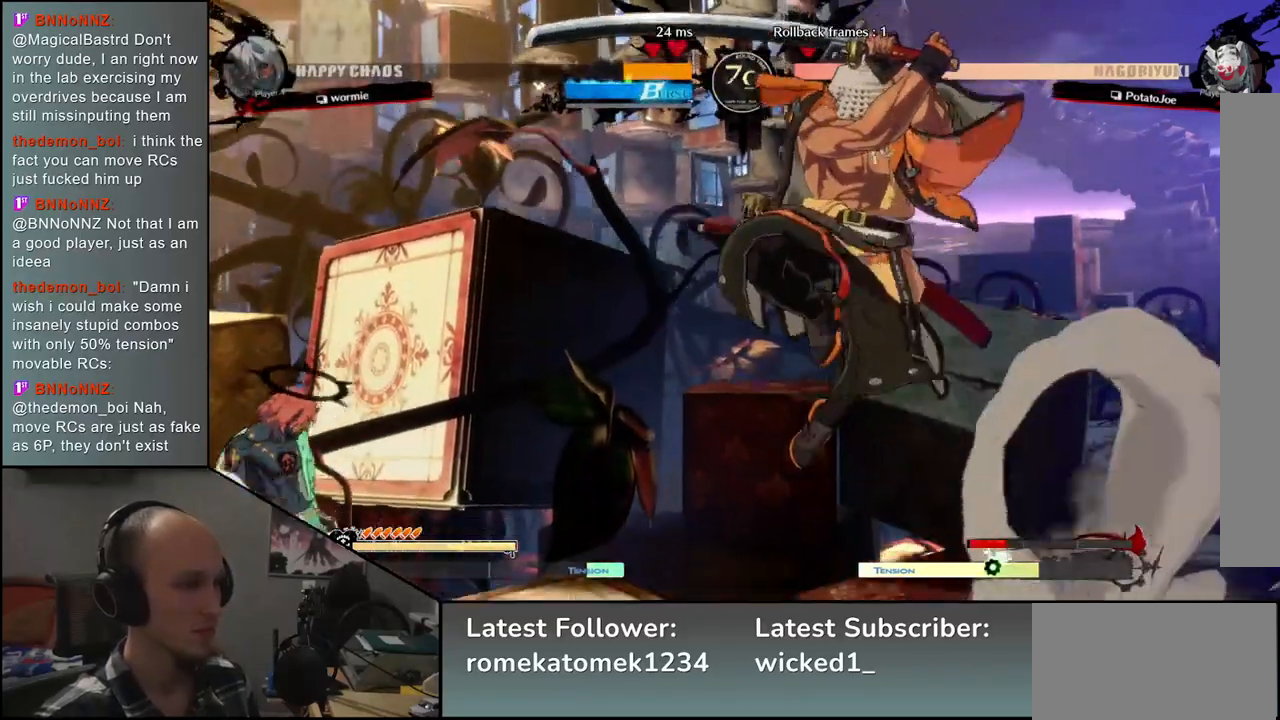
Gameplay with a controller (arcade stick); each line is a JSON object with the inputs held at the frame after it. "events" lists button and stick changes between this image and that frame as [ms after this image, input, new state], when the widget could be followed in between. Not read: L3 R3.
{"buttons": [], "left_stick": "left", "events": [[67, "R2", "down"], [67, "SQUARE", "down"], [83, "R1", "down"], [83, "TRIANGLE", "down"], [367, "R1", "up"], [367, "SQUARE", "up"], [367, "TRIANGLE", "up"], [400, "R2", "up"]]}
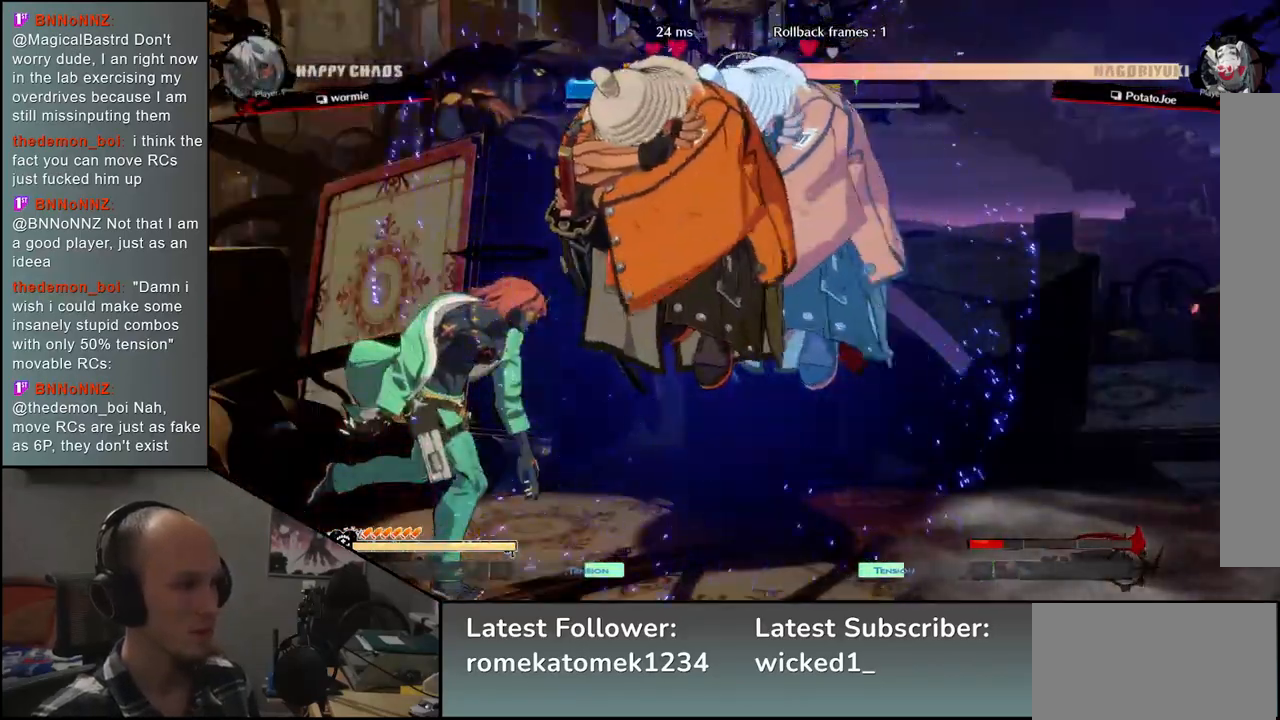
{"buttons": [], "left_stick": "center", "events": [[117, "left_stick", "center"], [150, "TRIANGLE", "down"], [200, "TRIANGLE", "up"], [317, "L2", "down"], [383, "L2", "up"], [450, "L2", "down"], [500, "L2", "up"]]}
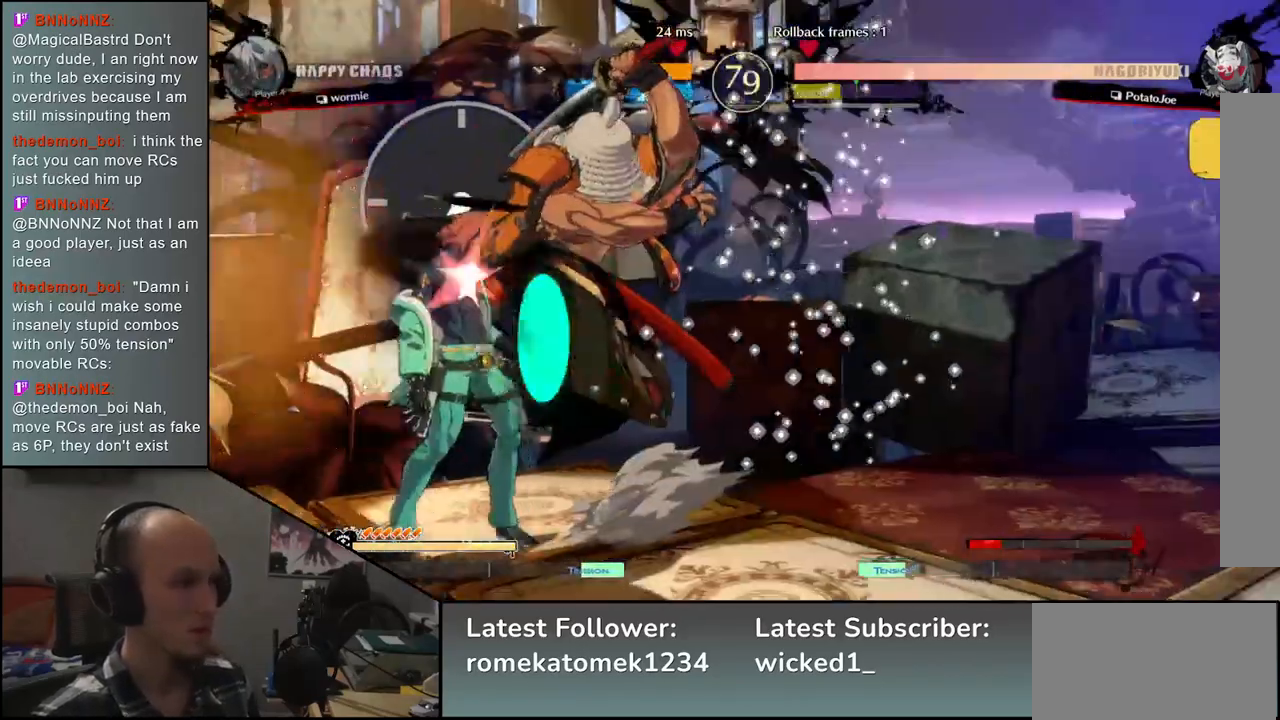
{"buttons": ["TRIANGLE"], "left_stick": "center", "events": [[67, "L2", "down"], [150, "L2", "up"], [283, "TRIANGLE", "down"], [367, "TRIANGLE", "up"], [467, "TRIANGLE", "down"]]}
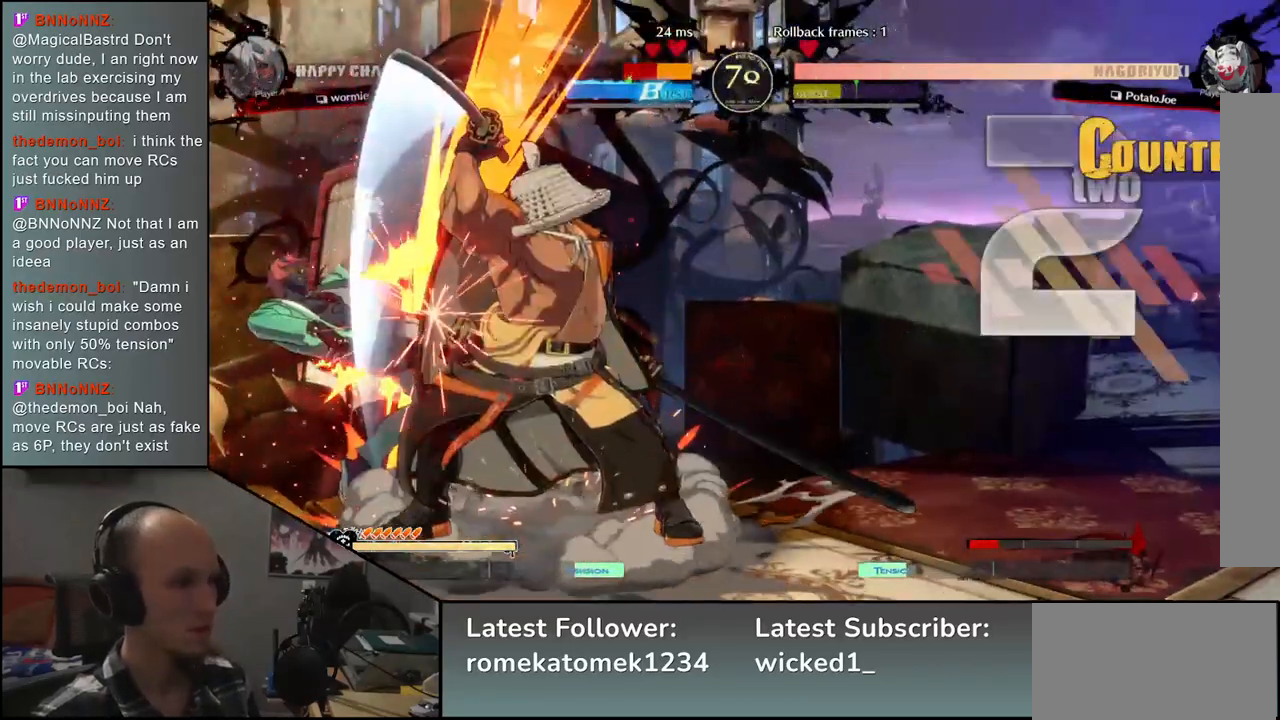
{"buttons": [], "left_stick": "center", "events": [[50, "TRIANGLE", "up"], [150, "TRIANGLE", "down"], [233, "TRIANGLE", "up"], [333, "TRIANGLE", "down"], [433, "TRIANGLE", "up"]]}
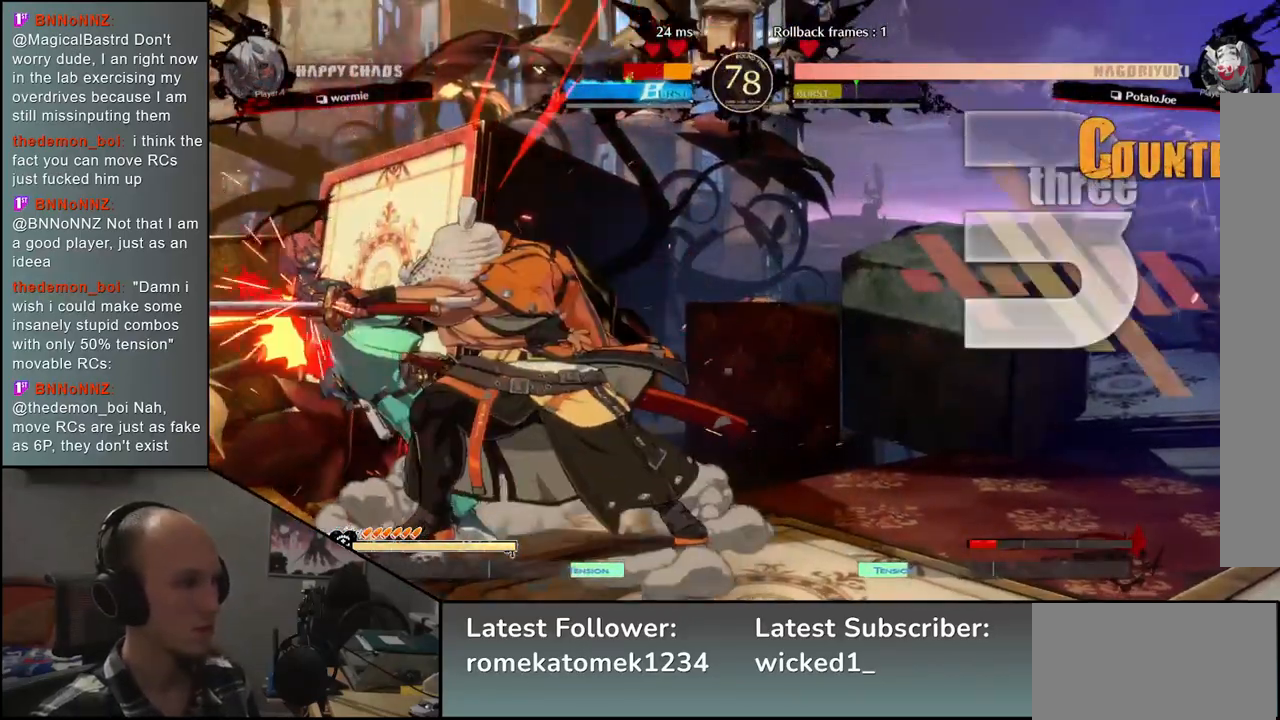
{"buttons": ["SQUARE"], "left_stick": "left", "events": [[33, "TRIANGLE", "down"], [133, "TRIANGLE", "up"], [167, "left_stick", "left"], [300, "left_stick", "down"], [433, "left_stick", "left"], [483, "SQUARE", "down"]]}
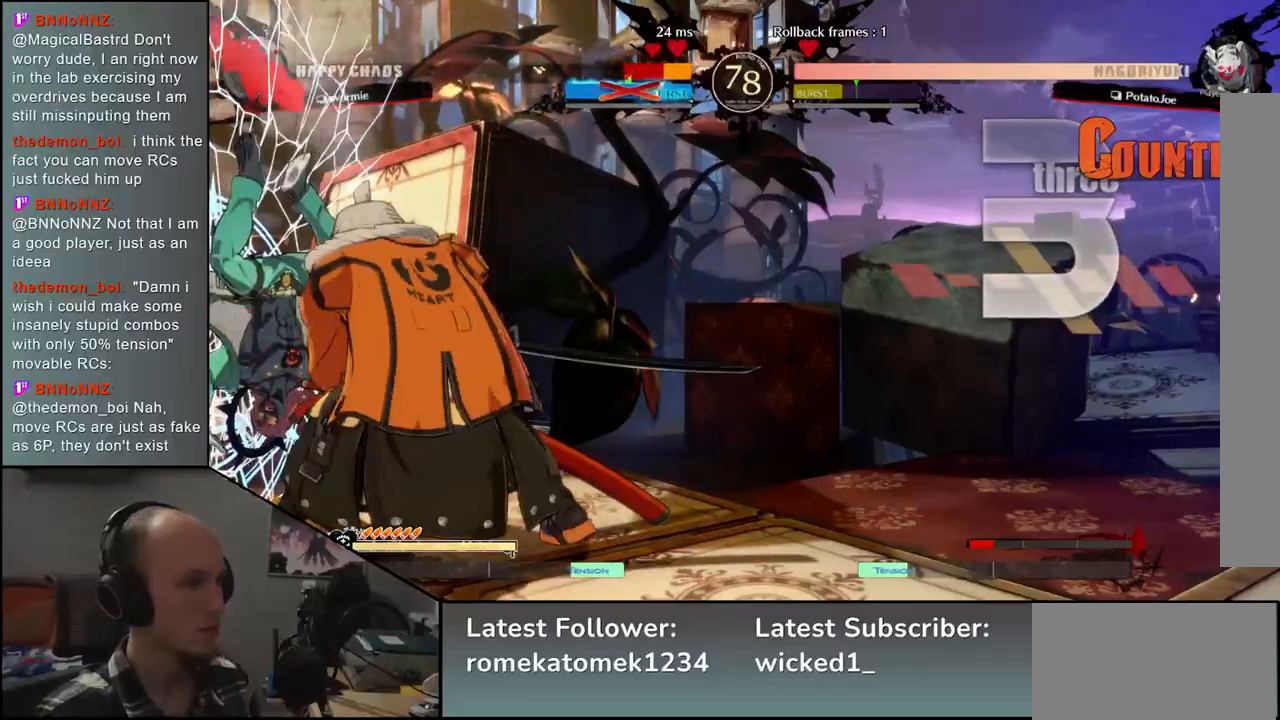
{"buttons": [], "left_stick": "right", "events": [[100, "left_stick", "right"], [117, "SQUARE", "up"], [233, "left_stick", "down-right"], [383, "left_stick", "right"]]}
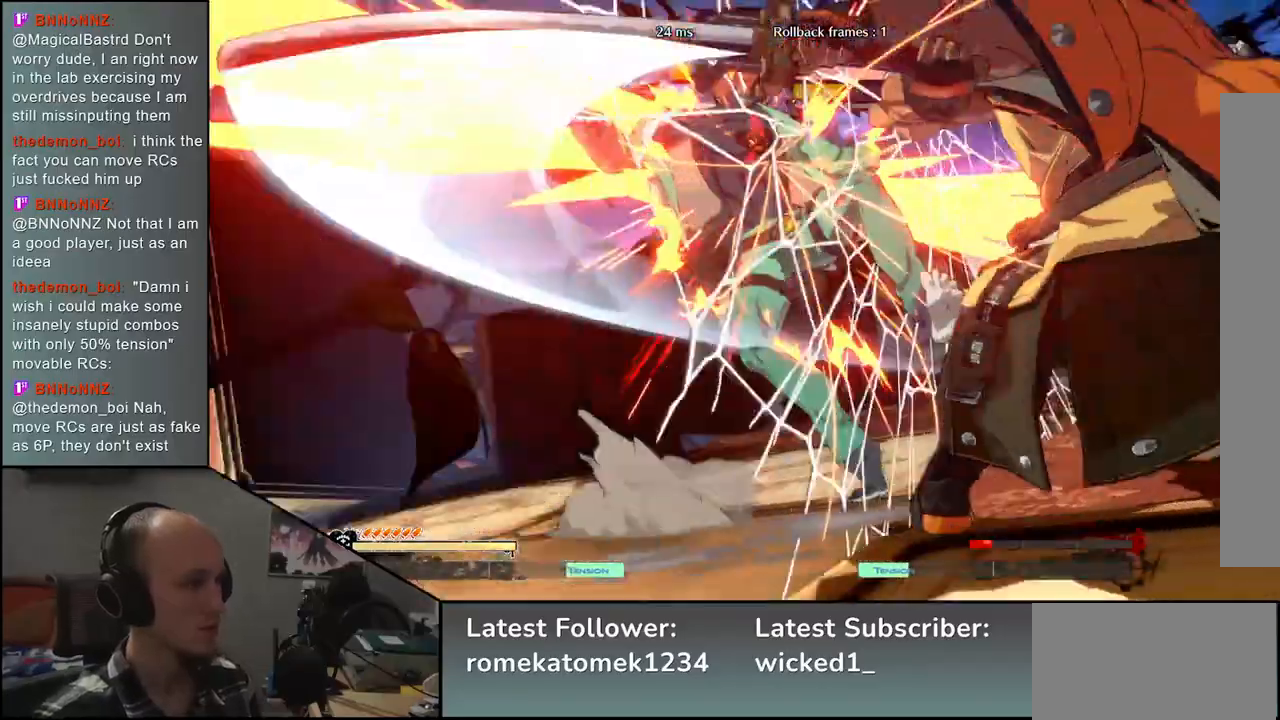
{"buttons": [], "left_stick": "center", "events": [[67, "left_stick", "center"]]}
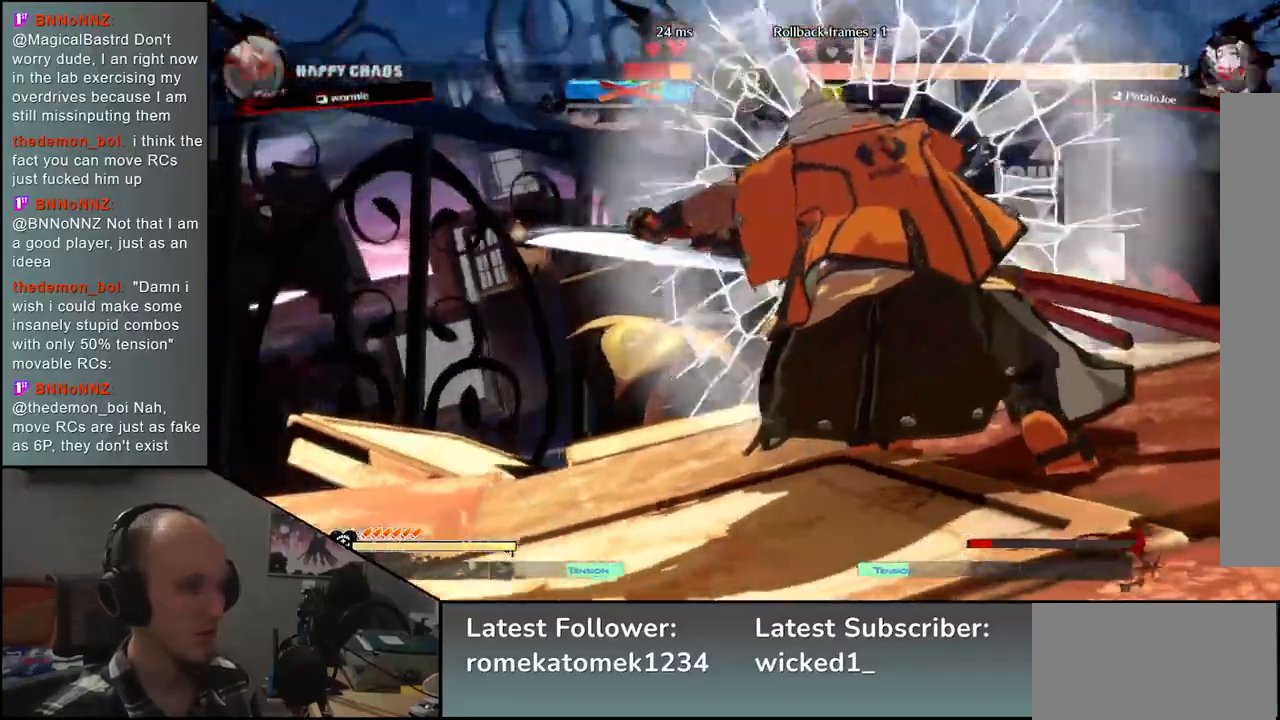
{"buttons": [], "left_stick": "center", "events": []}
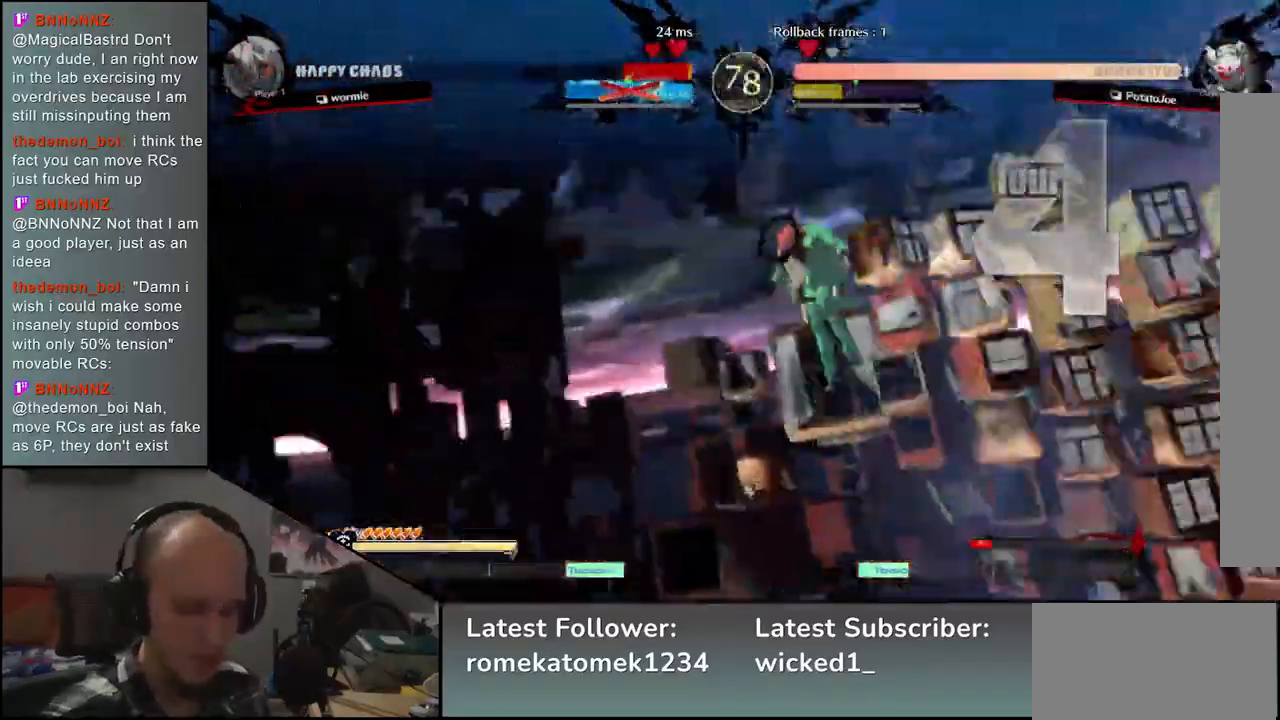
{"buttons": [], "left_stick": "center", "events": []}
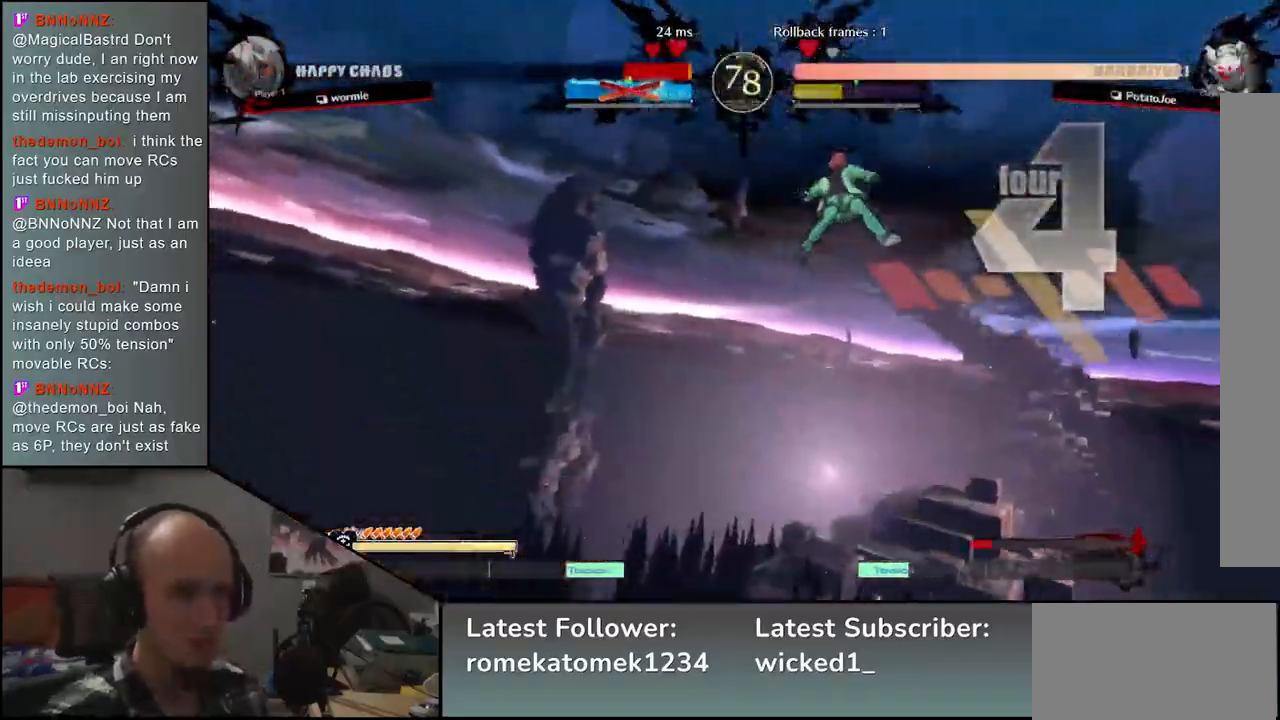
{"buttons": [], "left_stick": "center", "events": []}
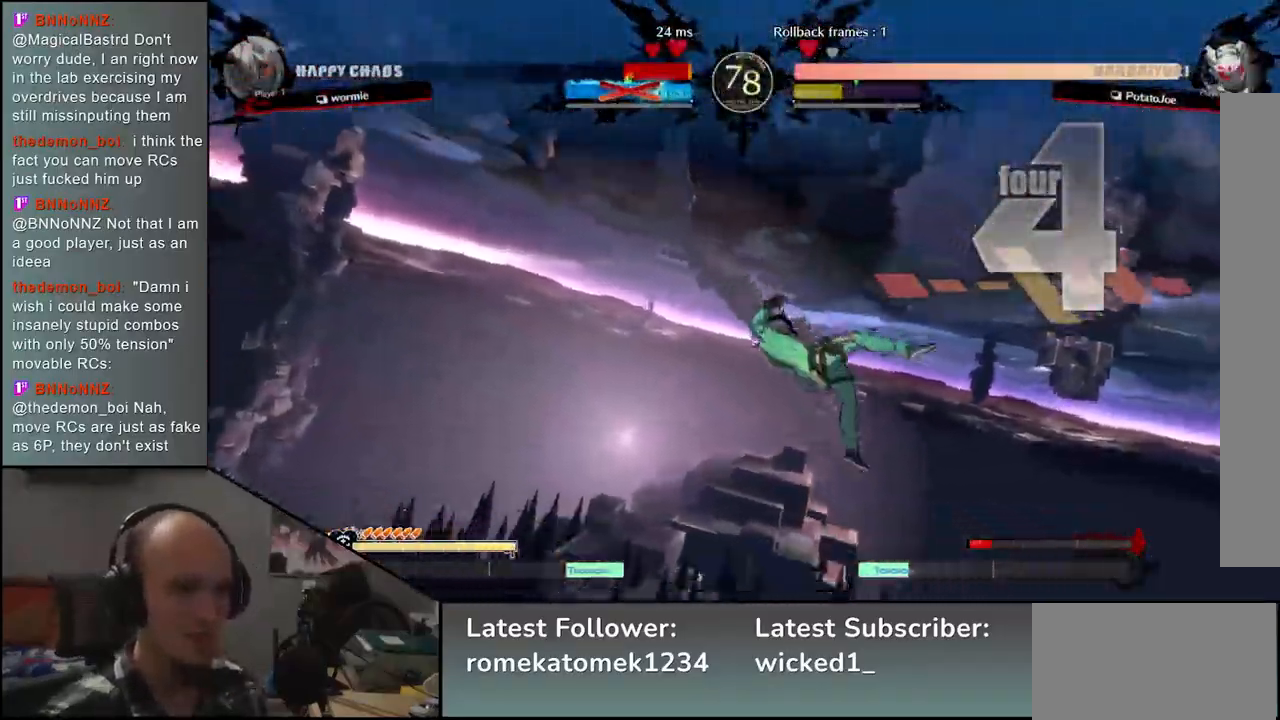
{"buttons": [], "left_stick": "center", "events": []}
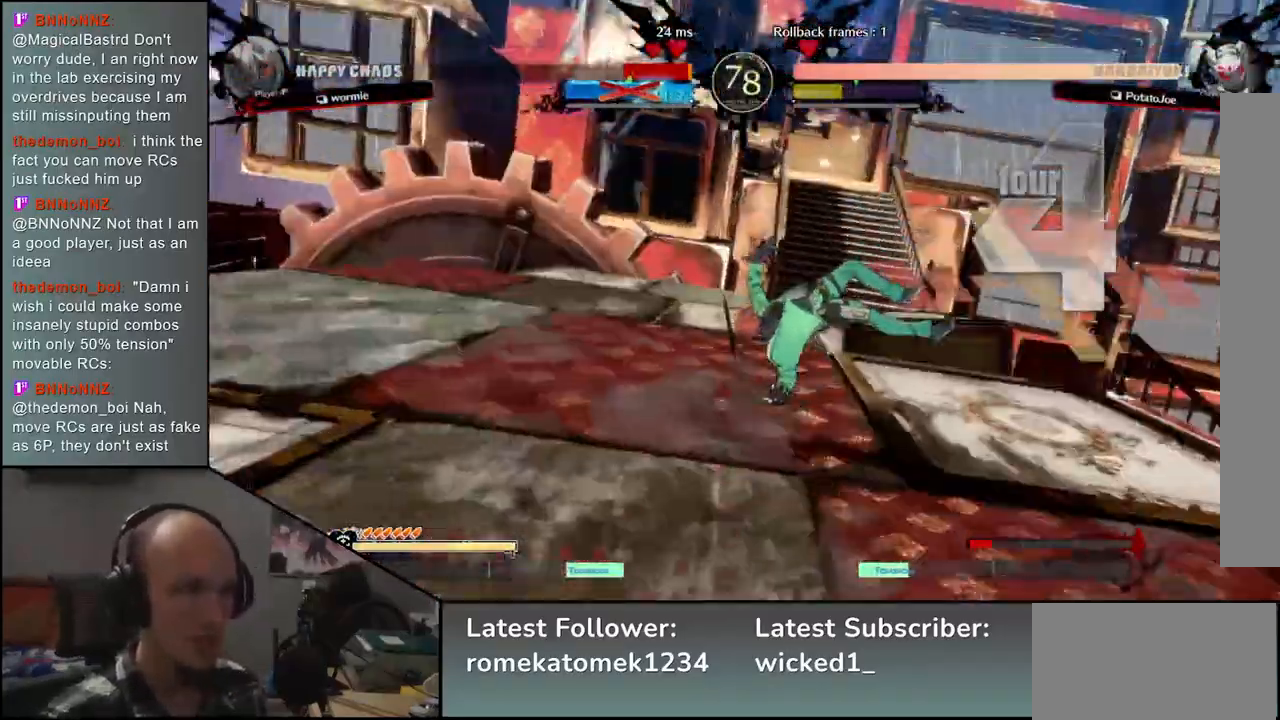
{"buttons": [], "left_stick": "center", "events": [[167, "TRIANGLE", "down"], [250, "TRIANGLE", "up"]]}
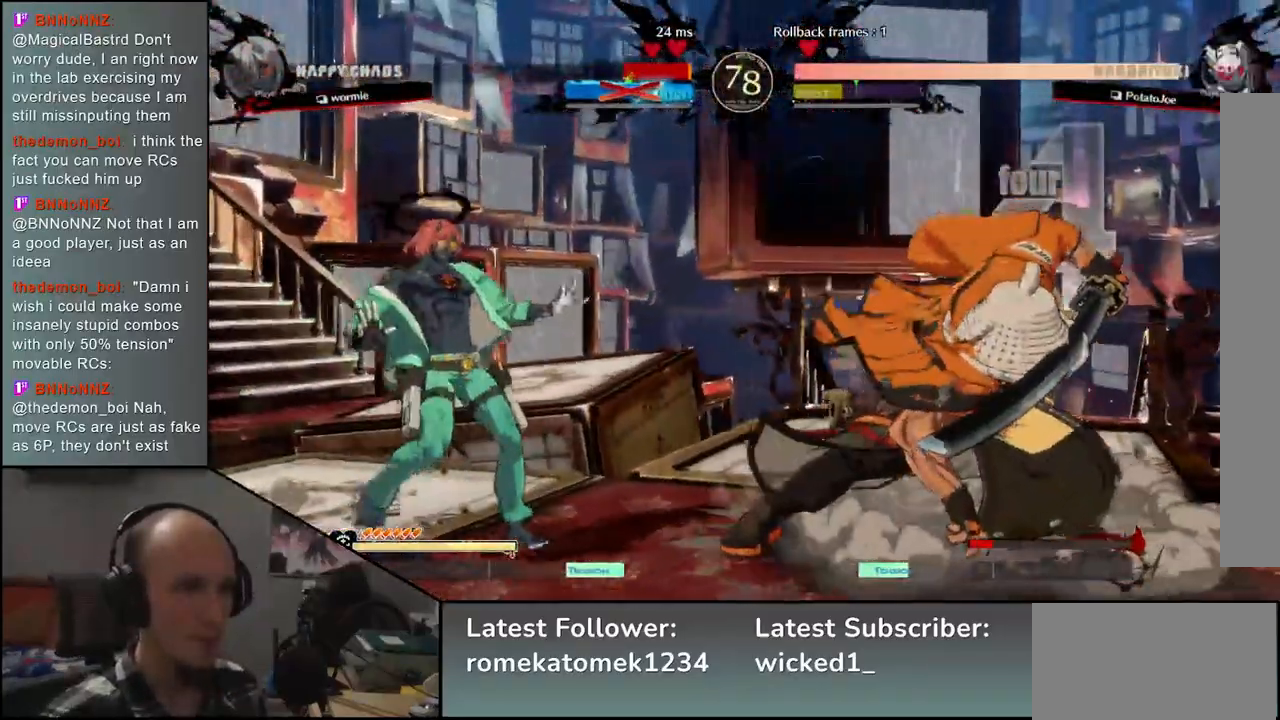
{"buttons": ["TRIANGLE"], "left_stick": "center", "events": [[100, "R1", "down"], [167, "R1", "up"], [317, "TRIANGLE", "down"], [400, "TRIANGLE", "up"], [500, "TRIANGLE", "down"]]}
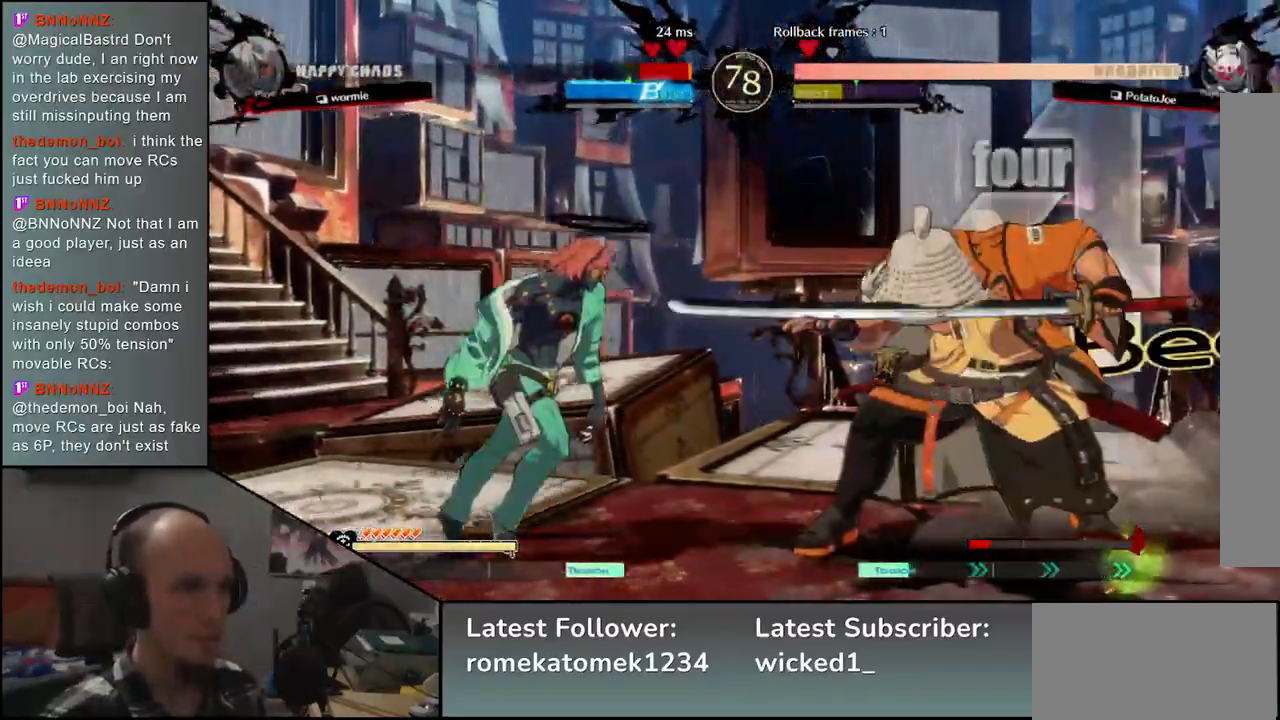
{"buttons": [], "left_stick": "center", "events": [[100, "TRIANGLE", "up"], [200, "TRIANGLE", "down"], [300, "TRIANGLE", "up"]]}
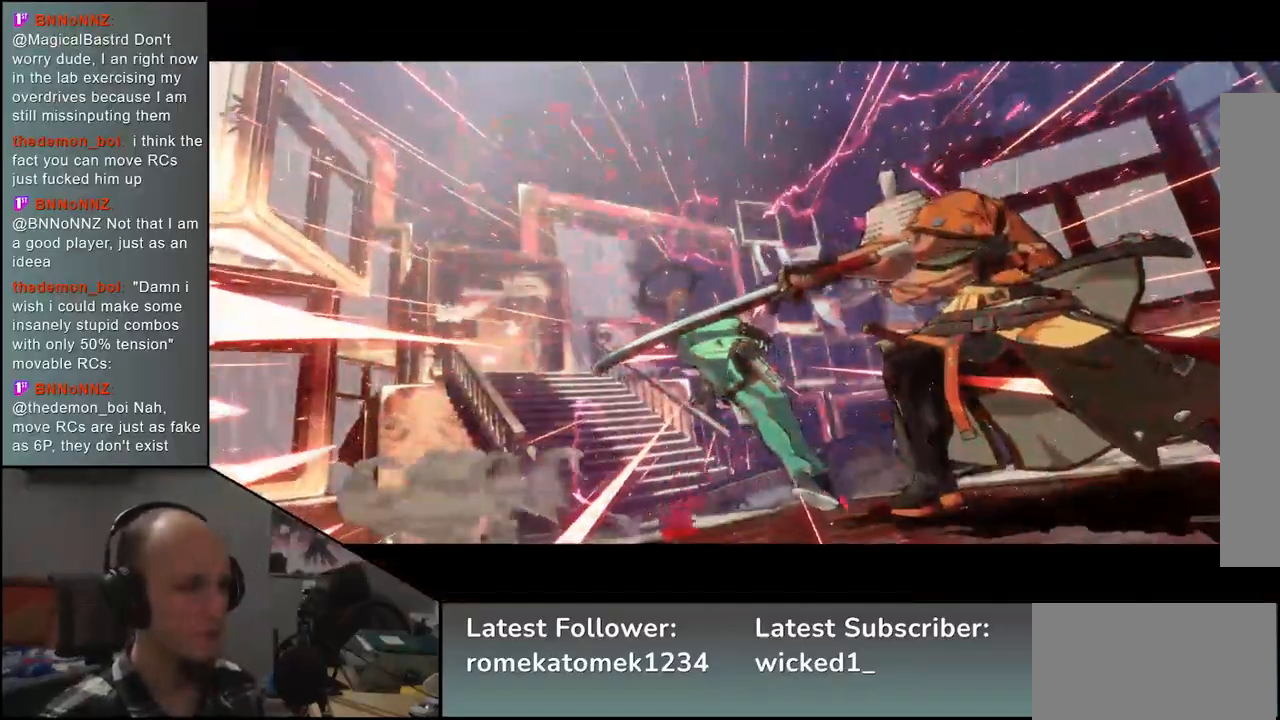
{"buttons": [], "left_stick": "center", "events": []}
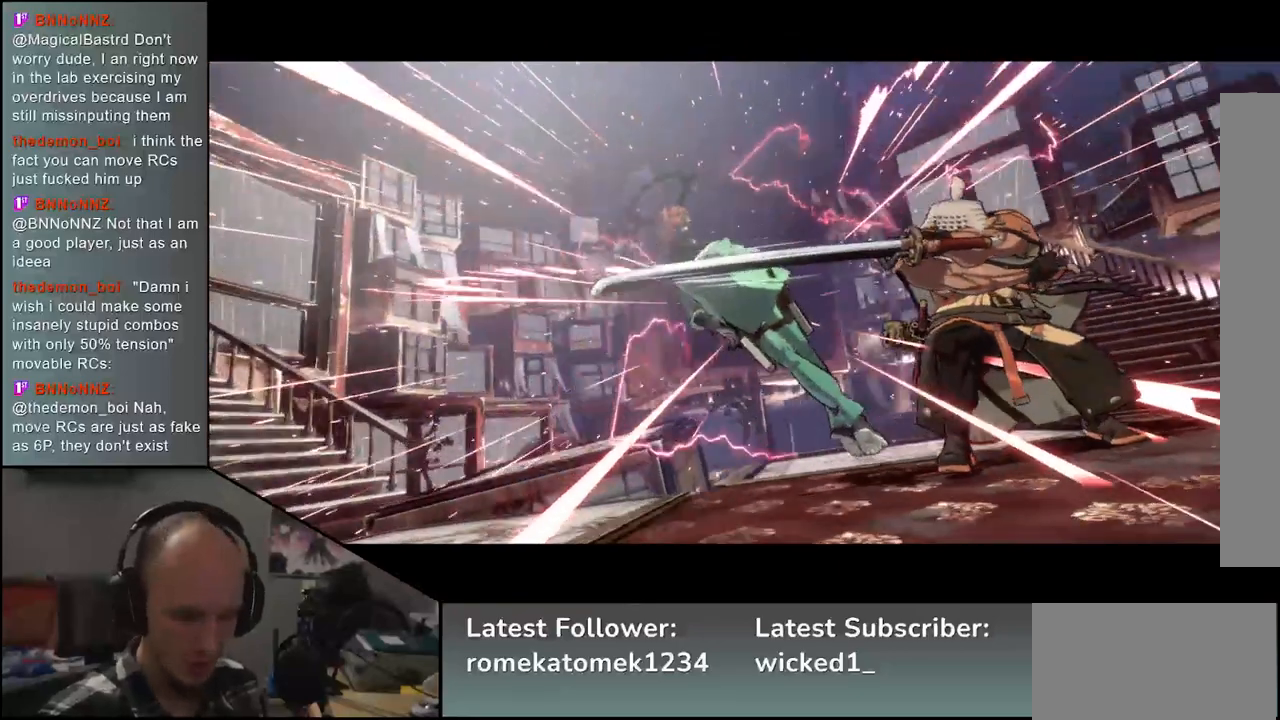
{"buttons": [], "left_stick": "center", "events": []}
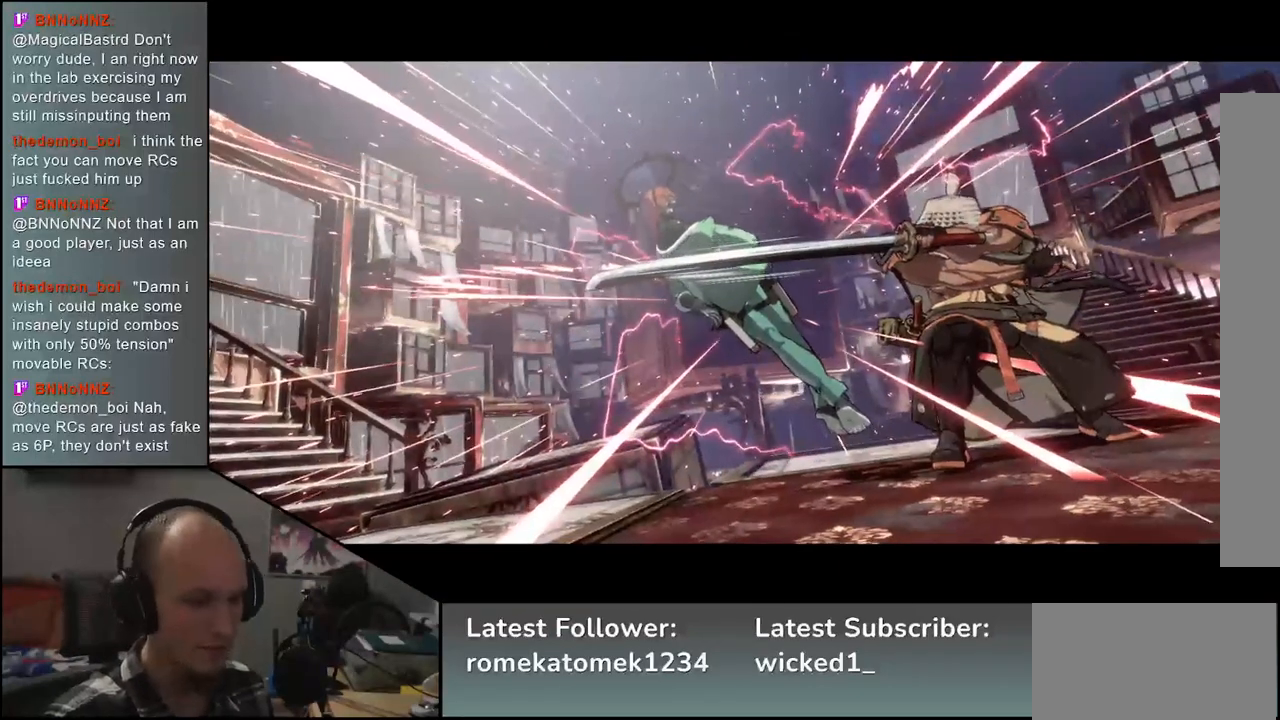
{"buttons": [], "left_stick": "center", "events": []}
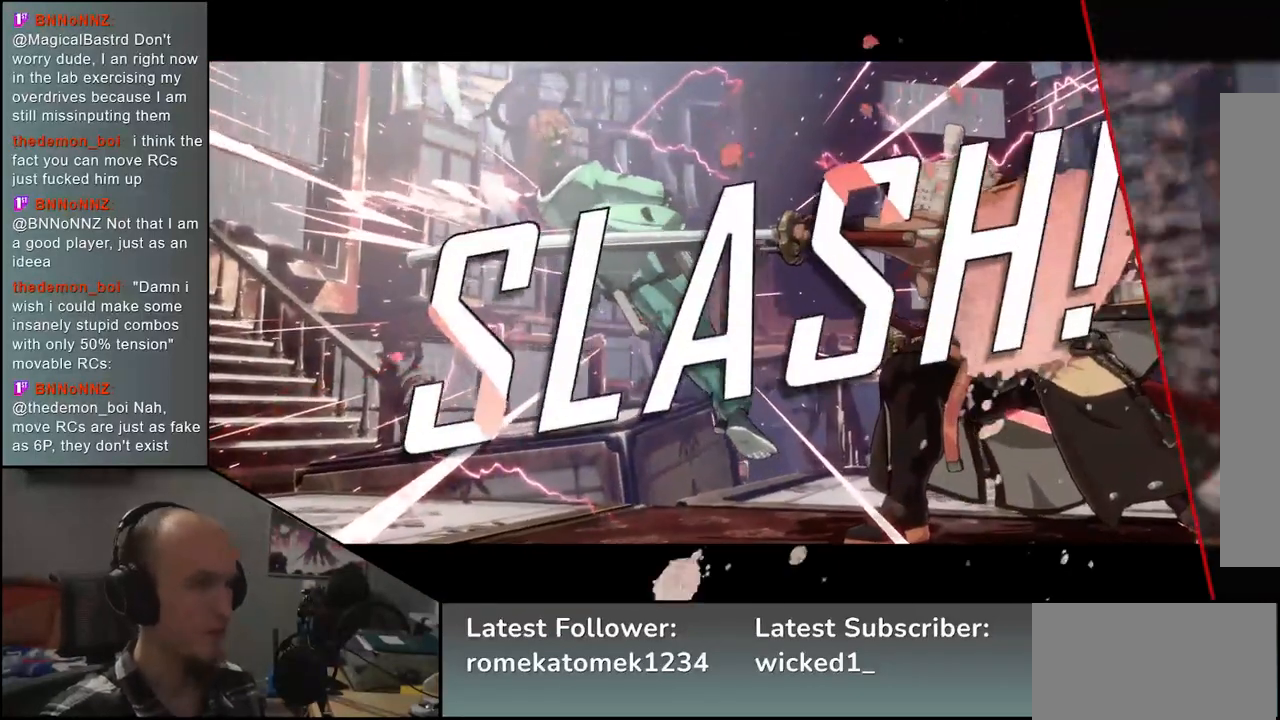
{"buttons": [], "left_stick": "center", "events": []}
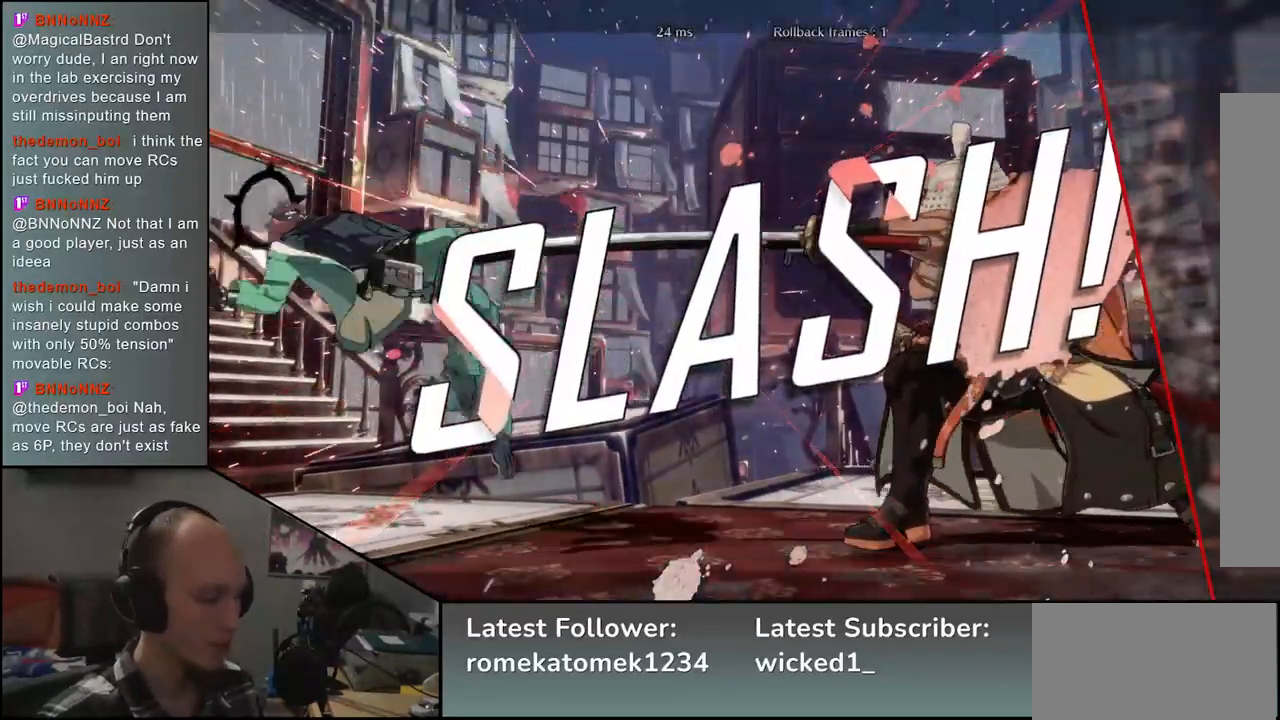
{"buttons": [], "left_stick": "left", "events": [[250, "left_stick", "left"]]}
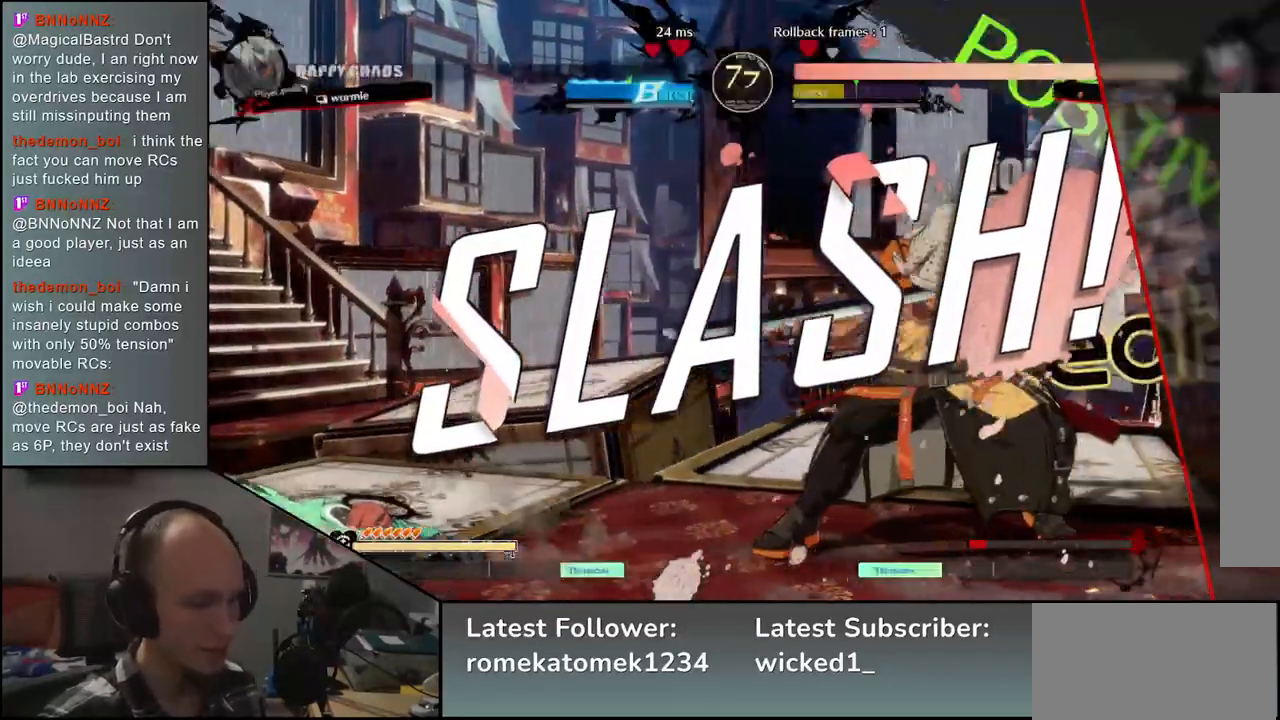
{"buttons": [], "left_stick": "left", "events": []}
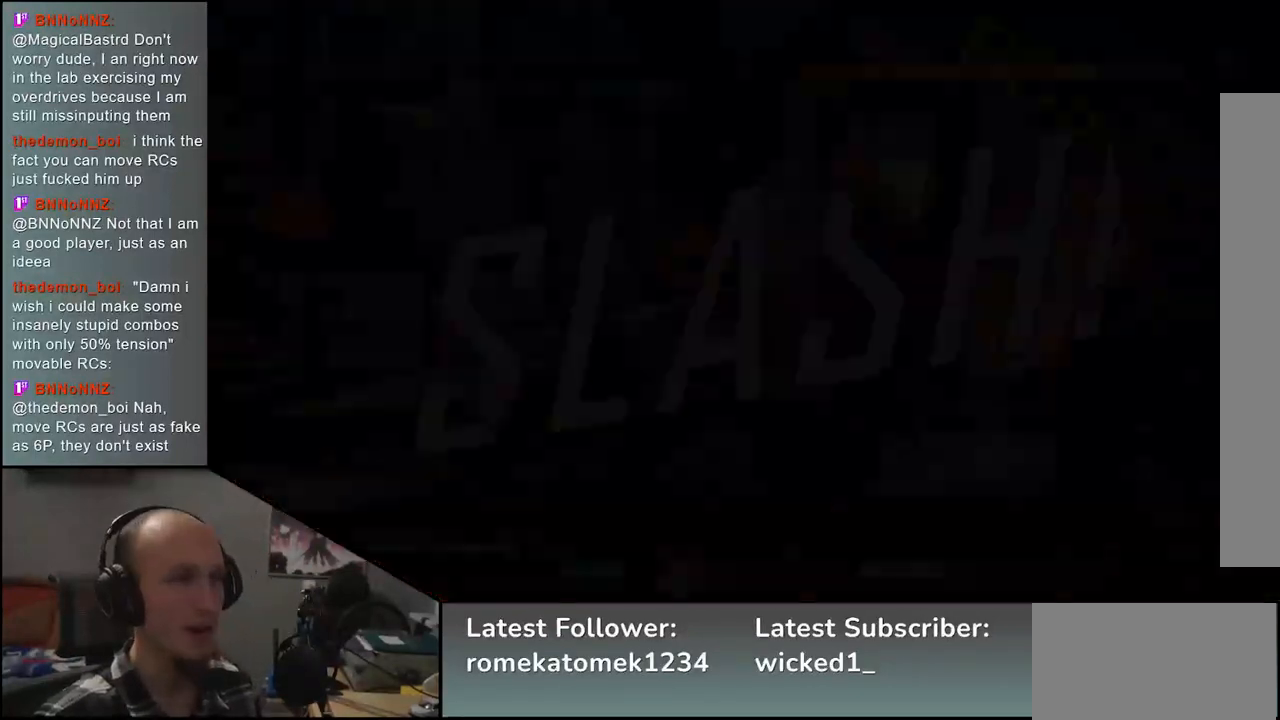
{"buttons": [], "left_stick": "left", "events": []}
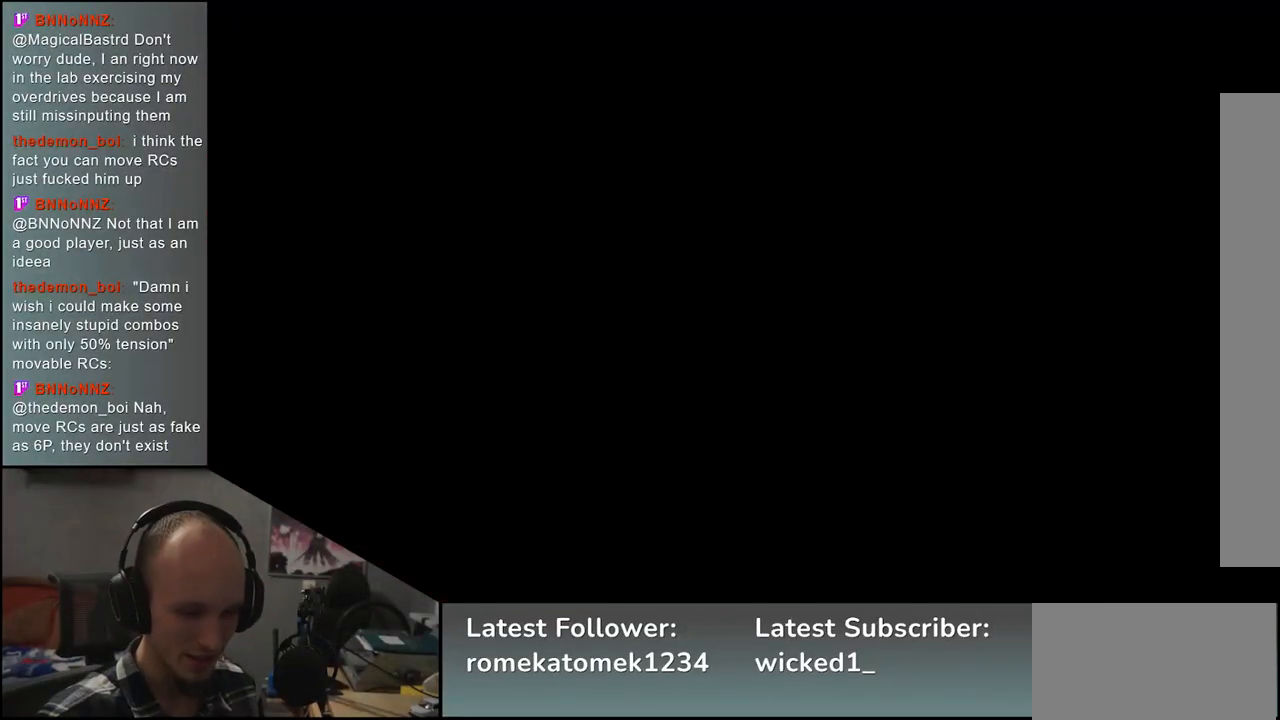
{"buttons": [], "left_stick": "left", "events": []}
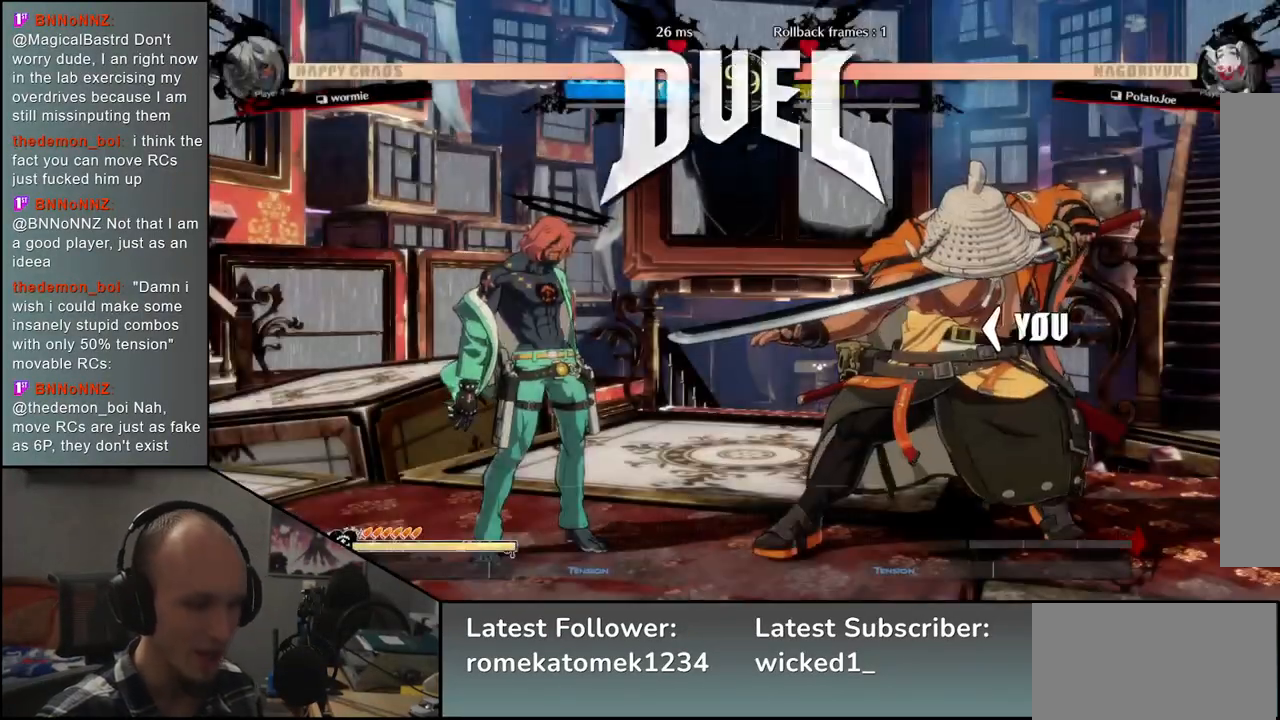
{"buttons": [], "left_stick": "left", "events": []}
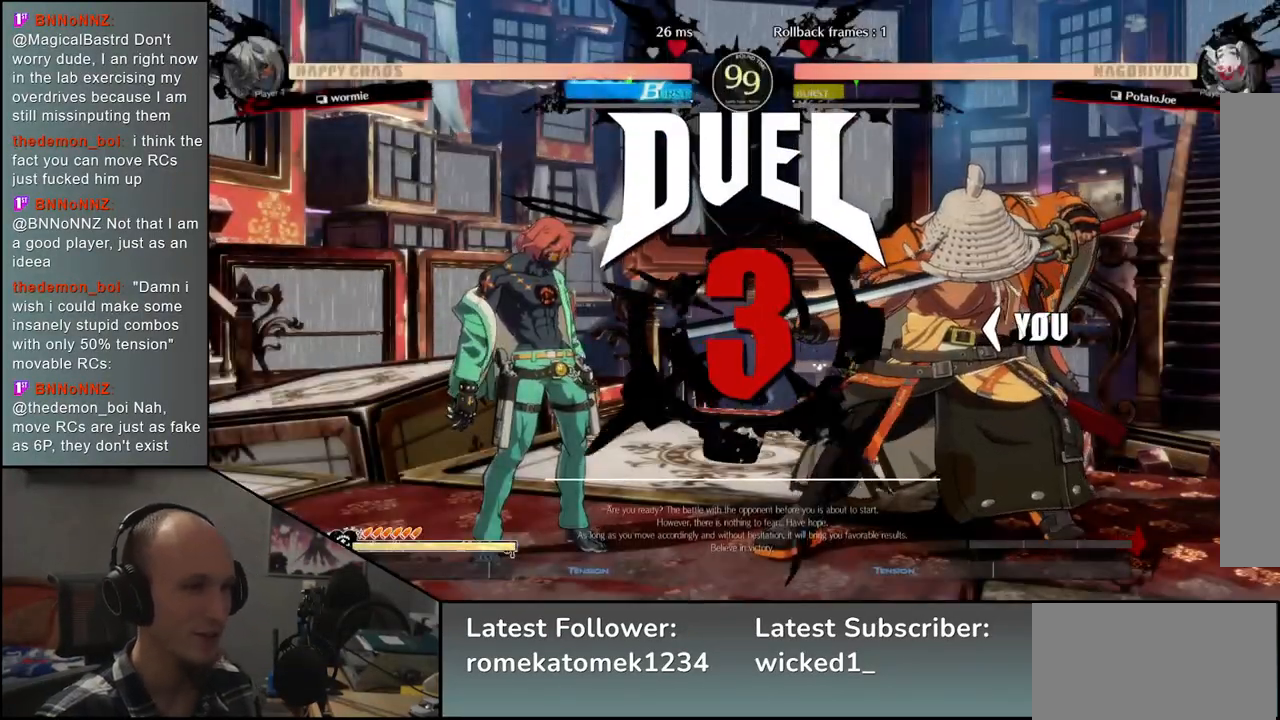
{"buttons": [], "left_stick": "left", "events": []}
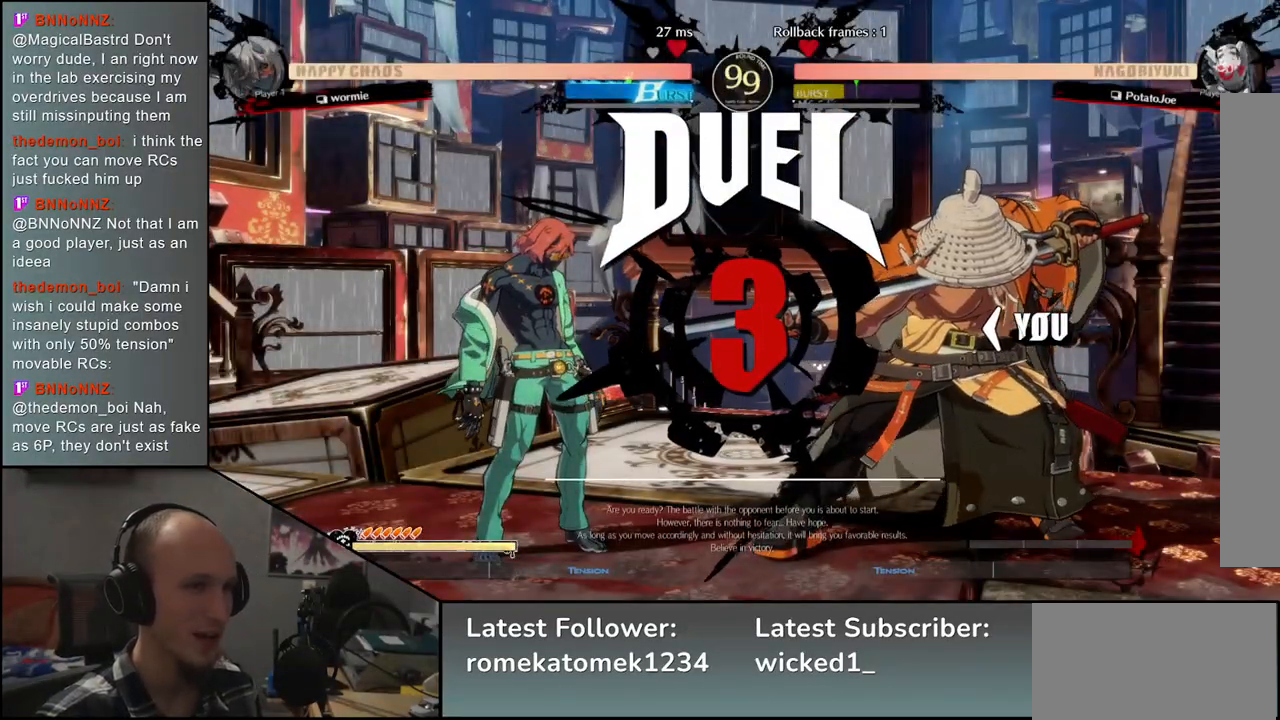
{"buttons": [], "left_stick": "left", "events": []}
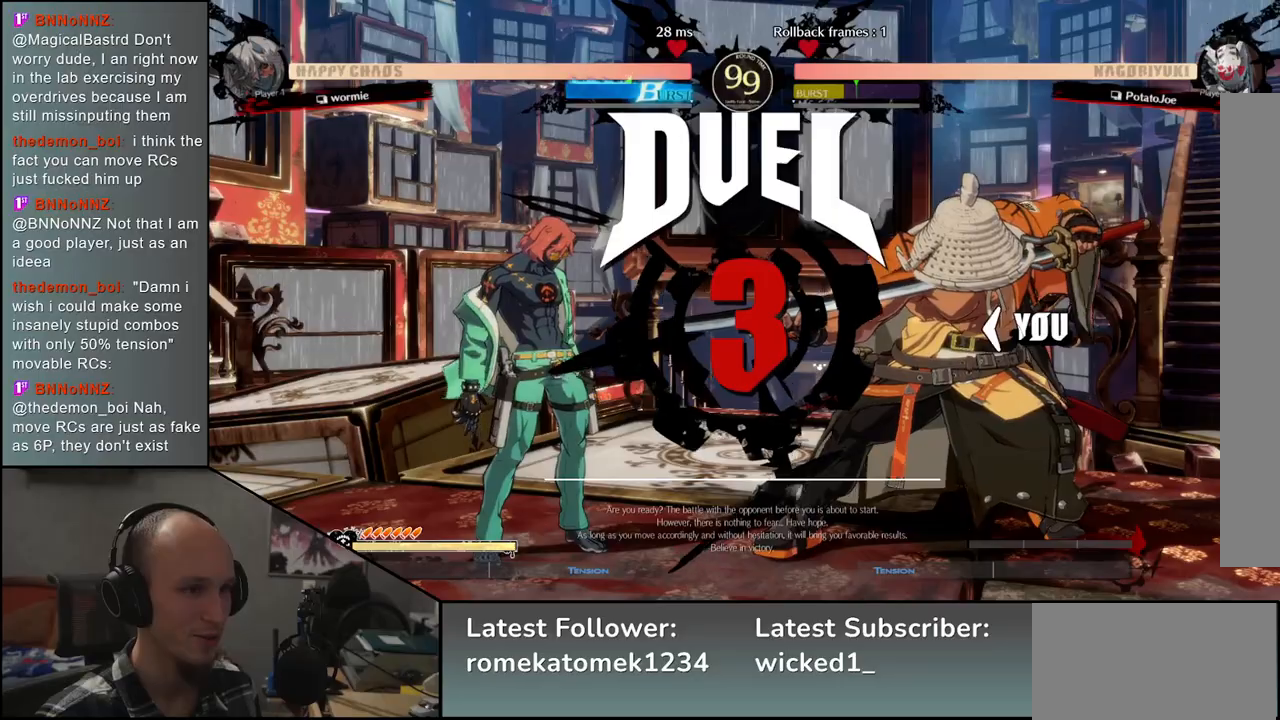
{"buttons": [], "left_stick": "up-left", "events": [[383, "left_stick", "up-left"]]}
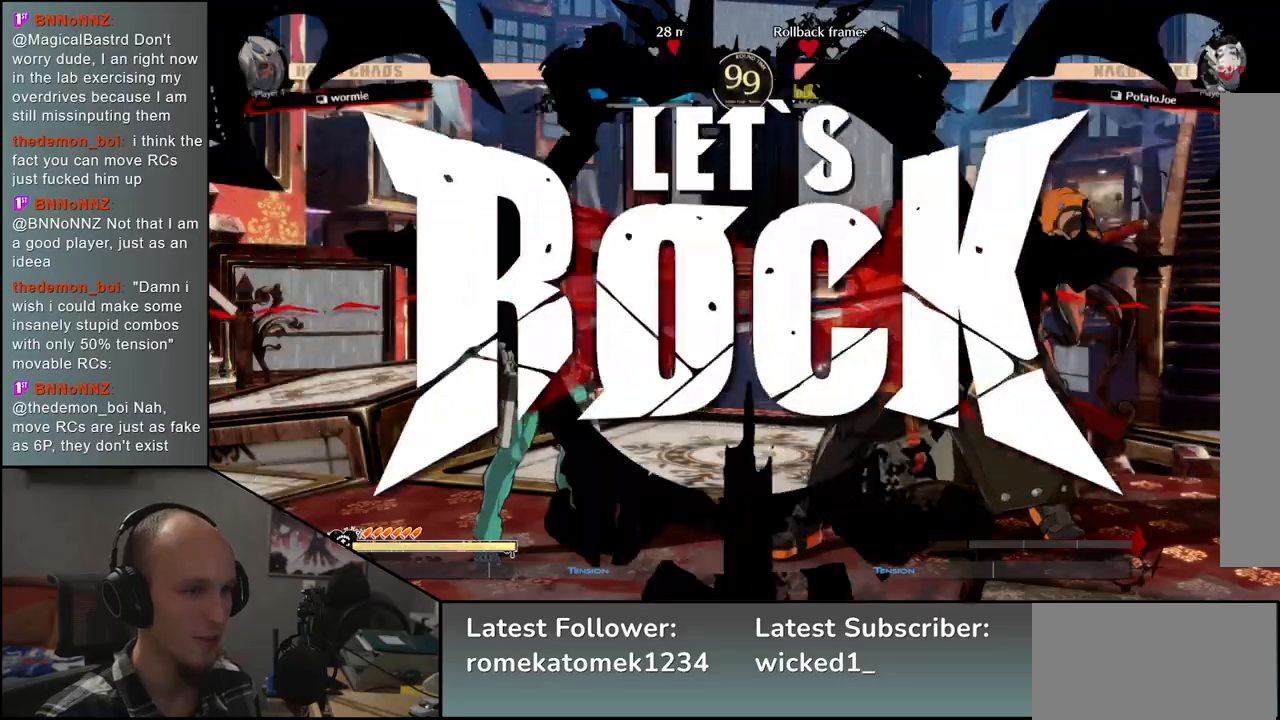
{"buttons": [], "left_stick": "up-left", "events": []}
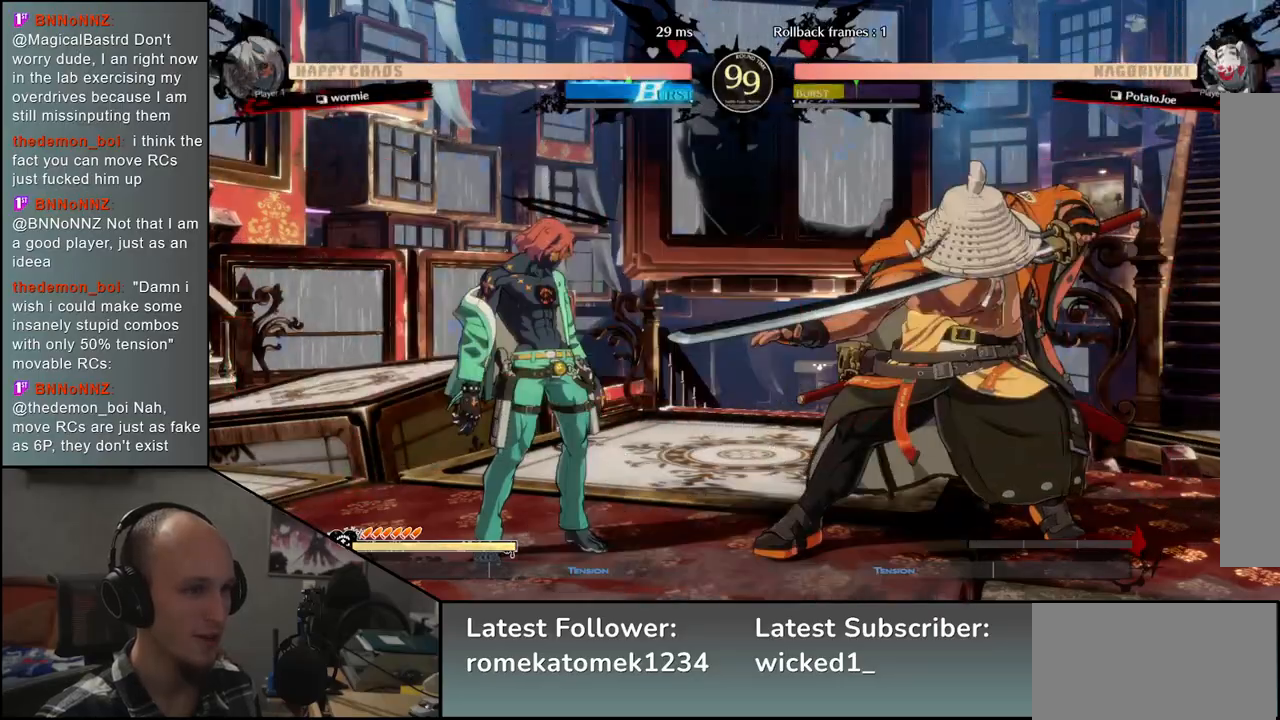
{"buttons": [], "left_stick": "center", "events": [[300, "left_stick", "center"]]}
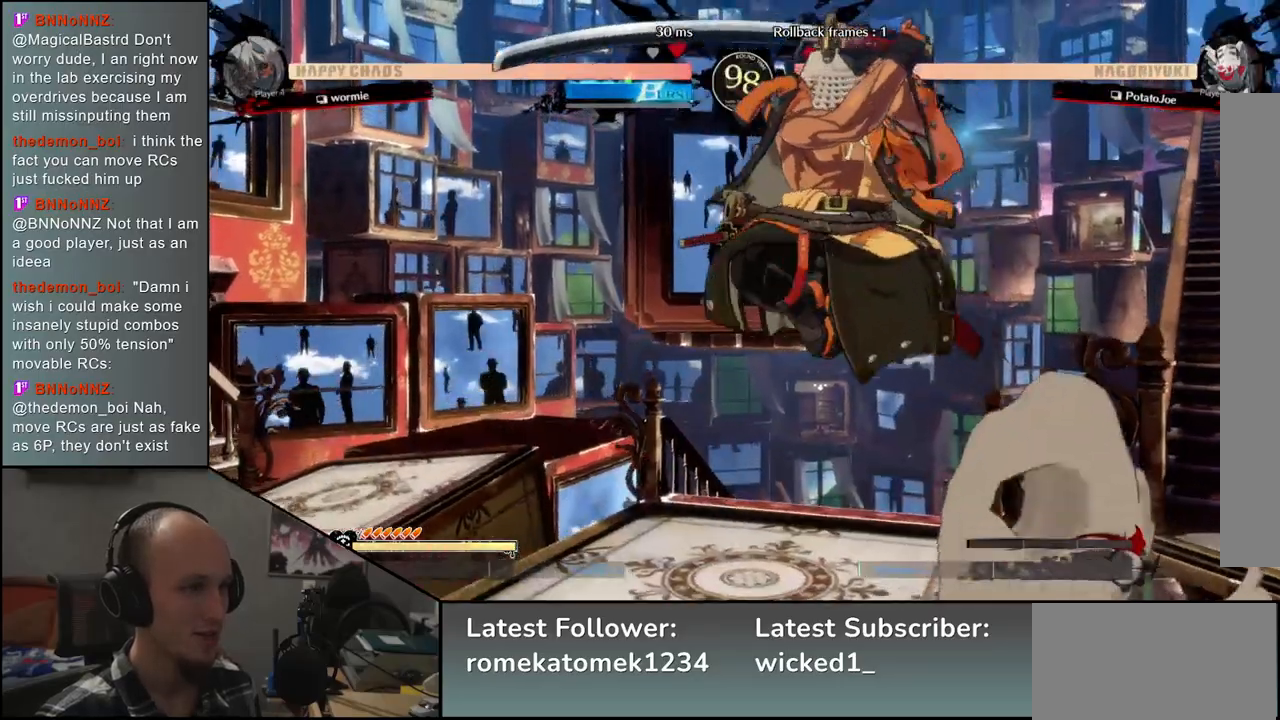
{"buttons": ["TRIANGLE"], "left_stick": "center", "events": [[17, "TRIANGLE", "down"], [100, "TRIANGLE", "up"], [233, "TRIANGLE", "down"], [350, "TRIANGLE", "up"], [450, "TRIANGLE", "down"]]}
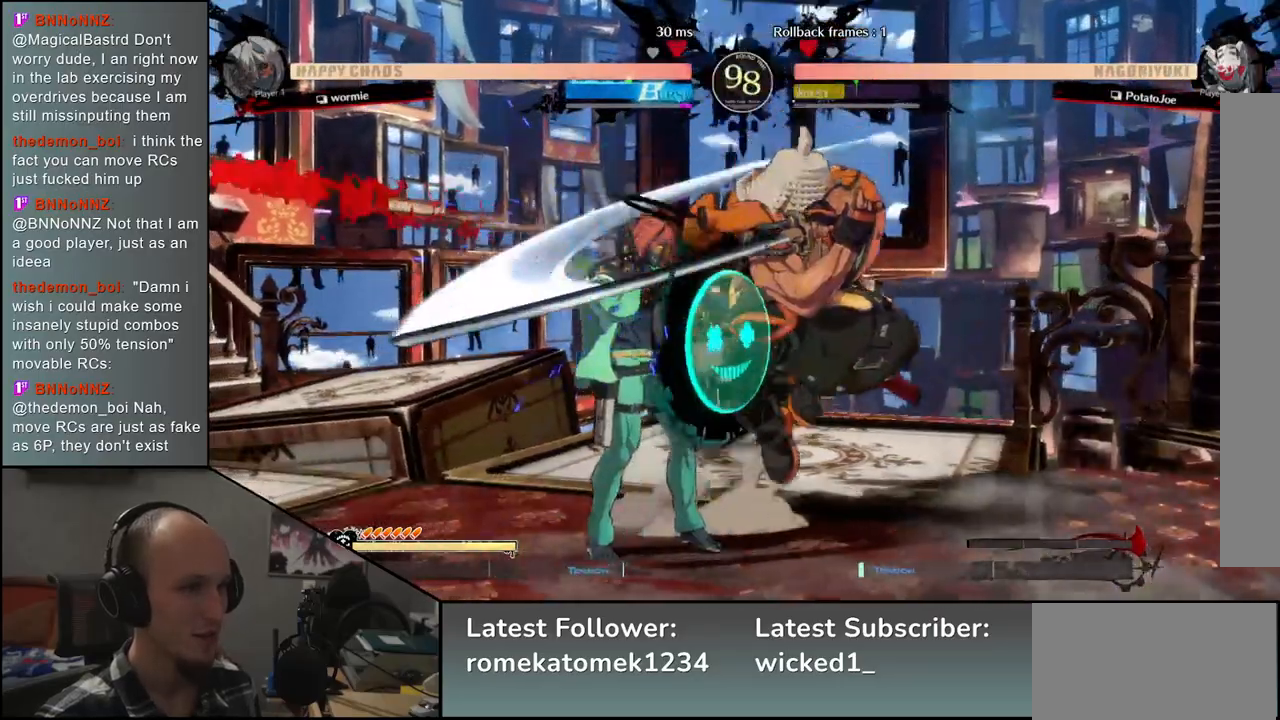
{"buttons": [], "left_stick": "center", "events": [[50, "TRIANGLE", "up"], [150, "TRIANGLE", "down"], [250, "TRIANGLE", "up"], [367, "TRIANGLE", "down"], [450, "TRIANGLE", "up"]]}